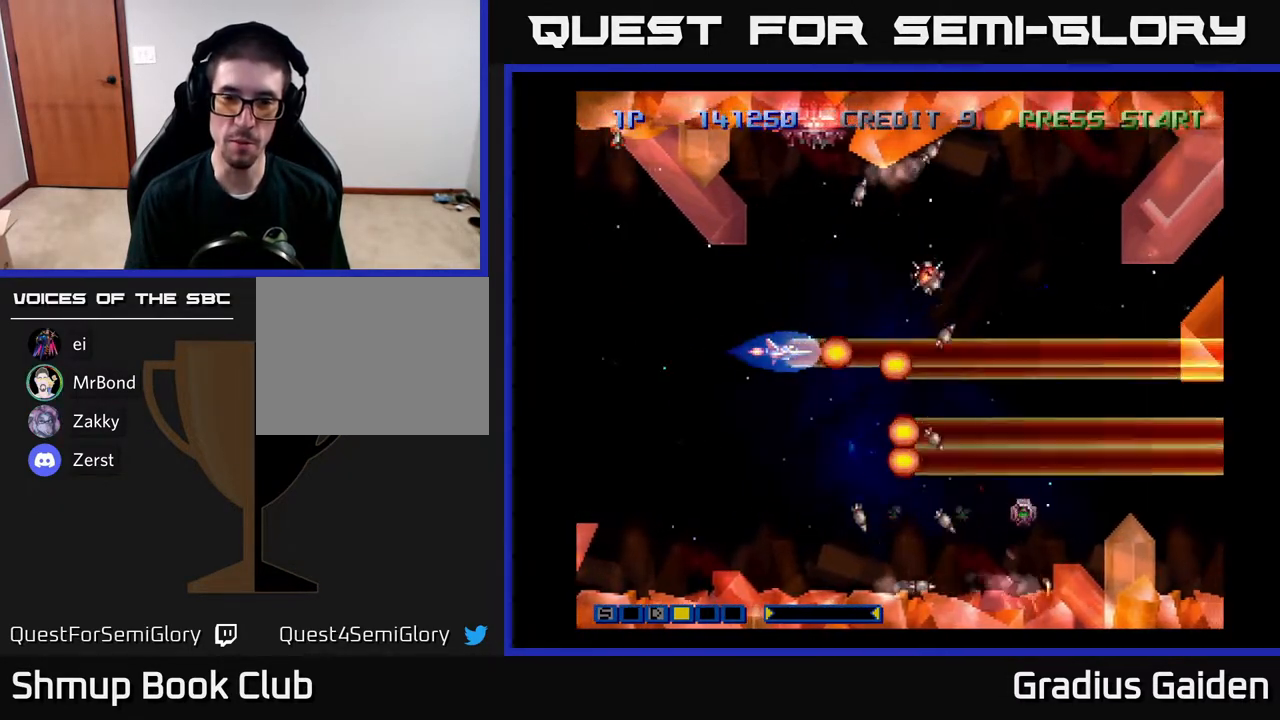
Gameplay with a controller (Xbox layout); each line is a JSON object with the inputs held at the frame after it. "events" lists button and stick changes between this image and that frame as [ms after this image, input, new state], when the widget could be followed in between. Not read: left_stick right_stick.
{"buttons": ["R2"], "events": [[50, "R2", "down"], [150, "R2", "up"], [267, "R2", "down"], [383, "R2", "up"], [450, "R2", "down"]]}
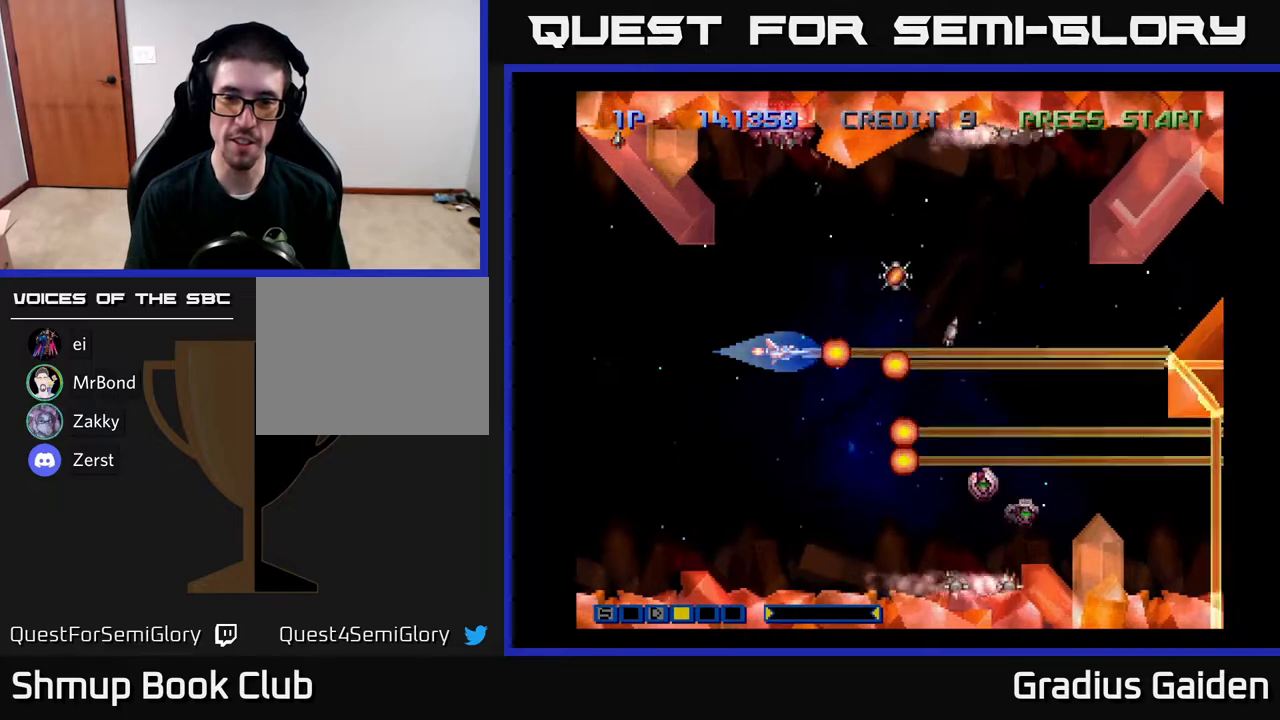
{"buttons": [], "events": [[83, "R2", "up"], [167, "R2", "down"], [283, "R2", "up"], [367, "R2", "down"], [467, "R2", "up"]]}
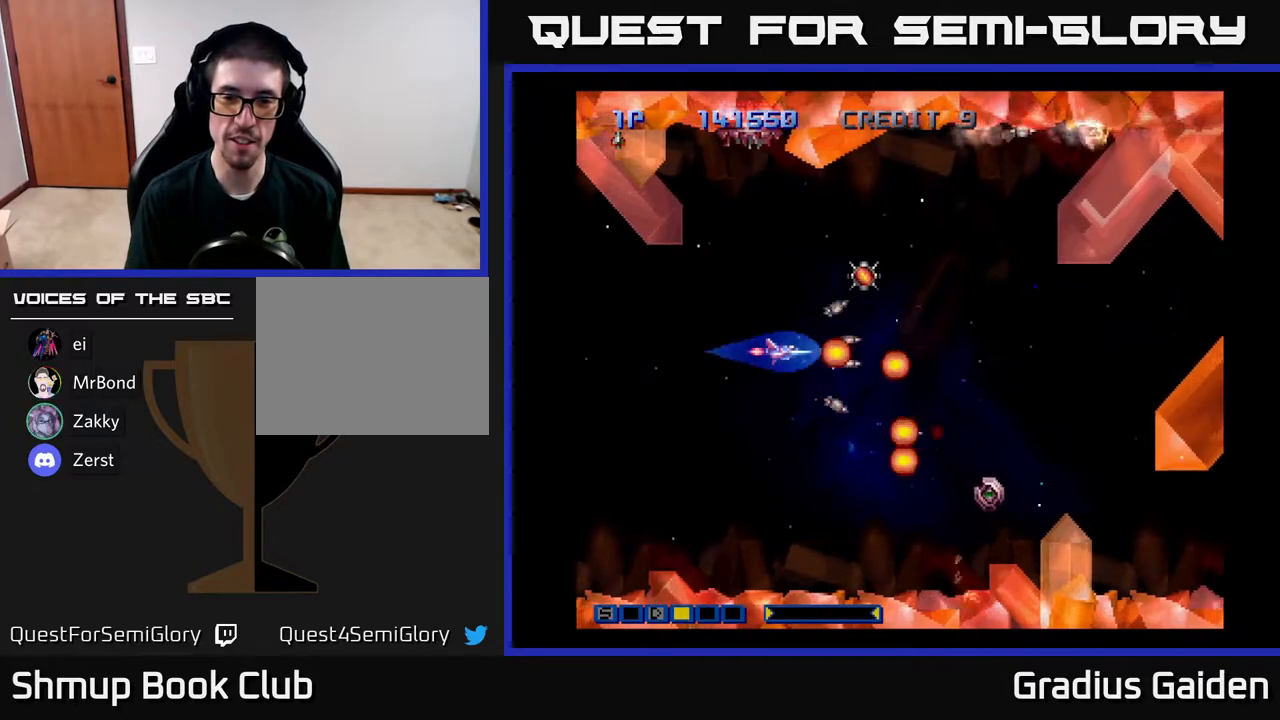
{"buttons": ["R2"], "events": [[67, "R2", "down"], [183, "R2", "up"], [250, "R2", "down"], [333, "R2", "up"], [450, "R2", "down"]]}
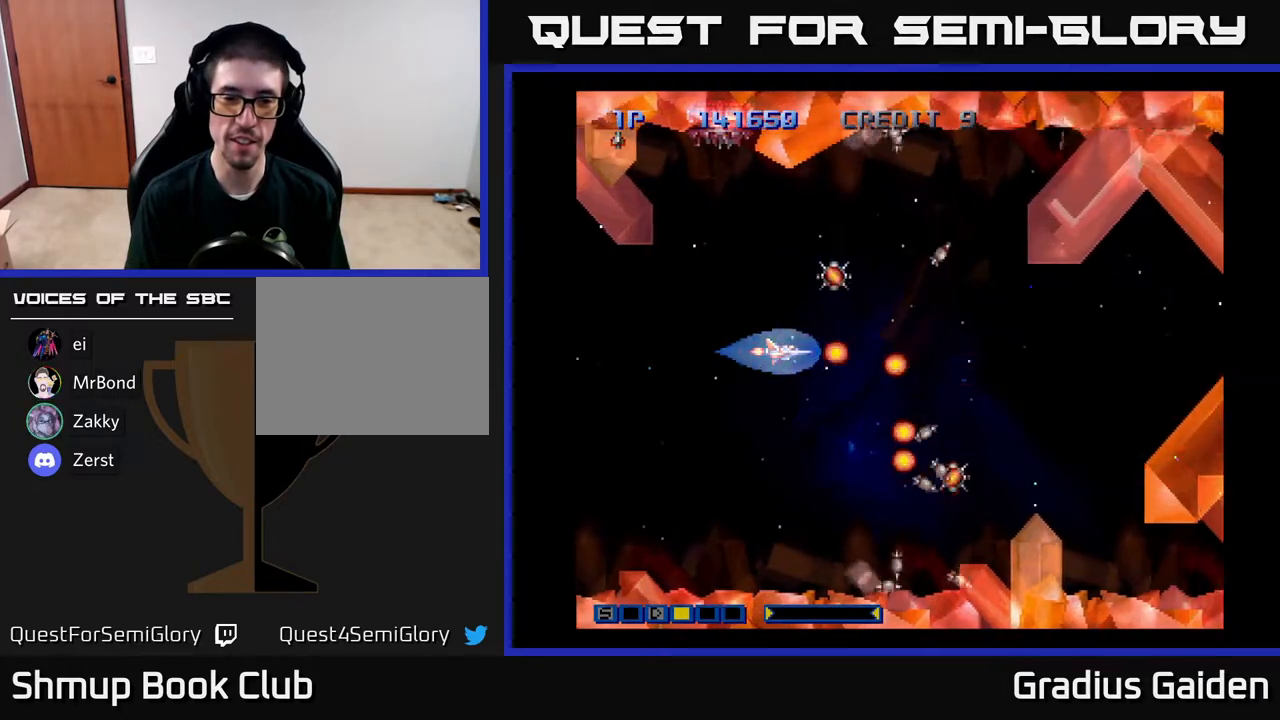
{"buttons": ["DPAD_DOWN"], "events": [[67, "DPAD_UP", "down"], [83, "R2", "up"], [117, "R2", "down"], [183, "DPAD_RIGHT", "down"], [217, "DPAD_UP", "up"], [233, "R2", "up"], [367, "R2", "down"], [400, "DPAD_DOWN", "down"], [400, "DPAD_RIGHT", "up"], [450, "R2", "up"]]}
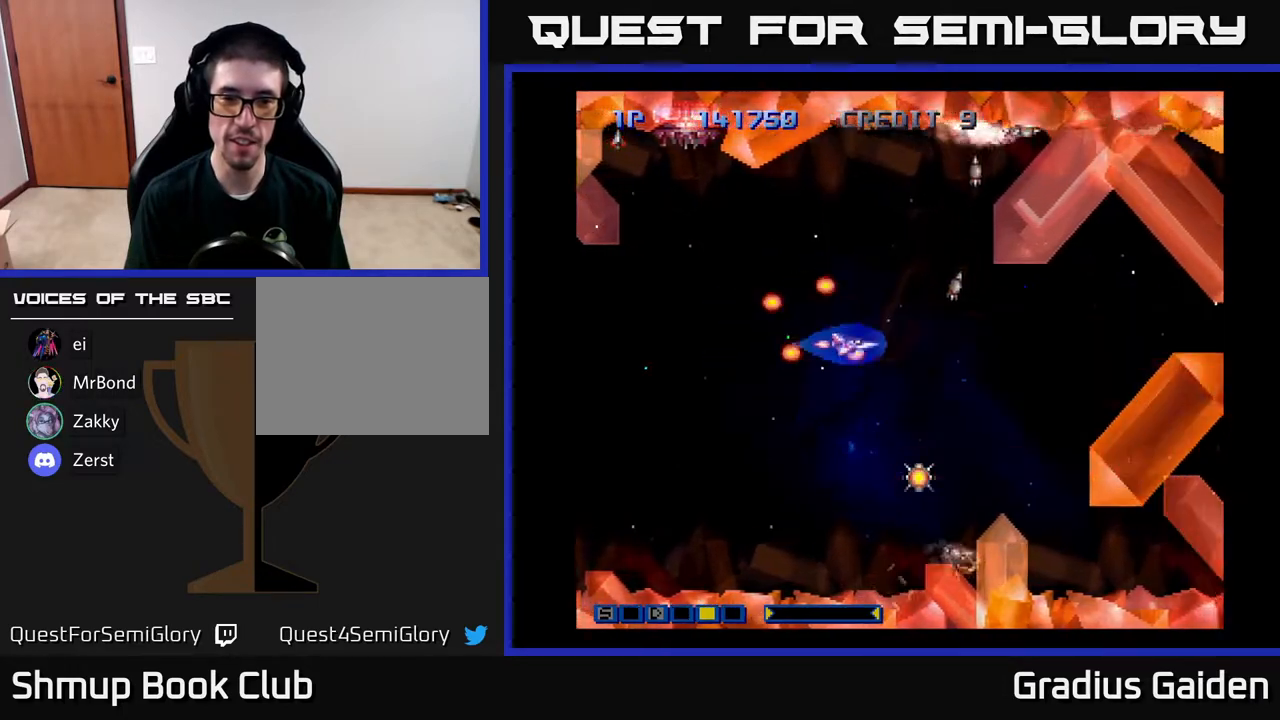
{"buttons": ["R2", "DPAD_UP", "DPAD_LEFT"]}
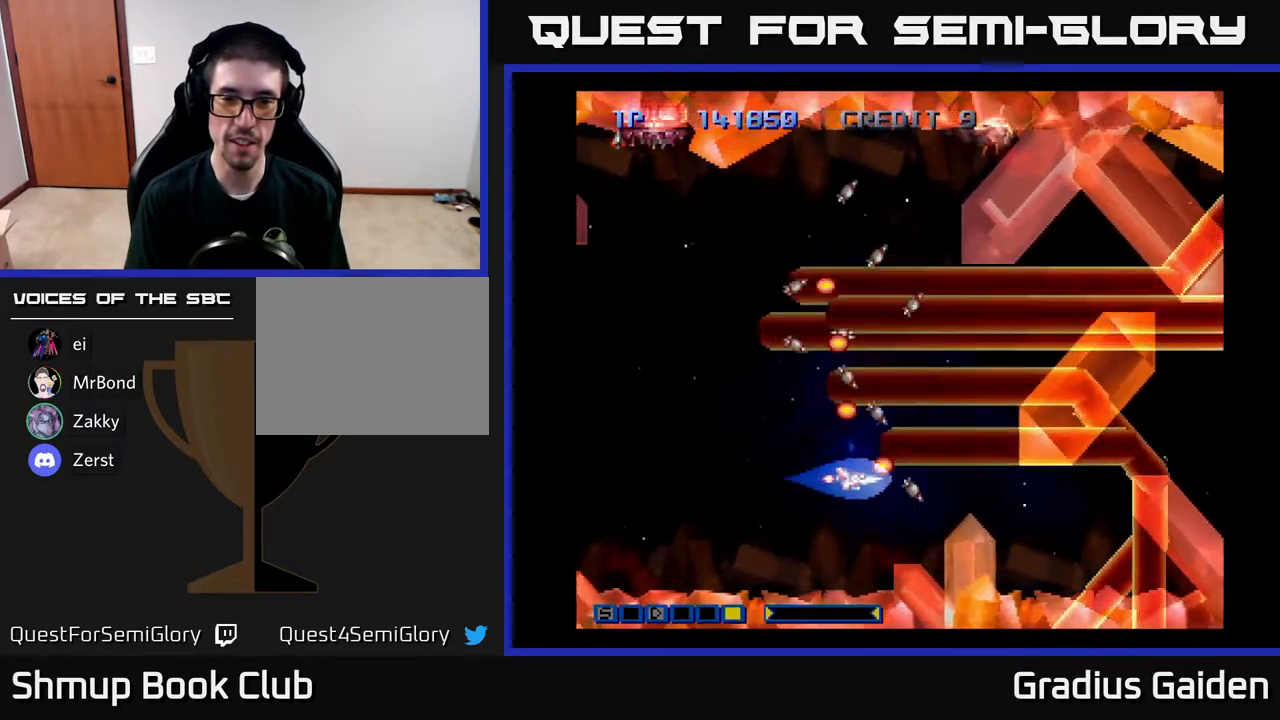
{"buttons": [], "events": [[67, "R2", "up"], [167, "DPAD_UP", "up"], [167, "R2", "down"], [233, "DPAD_LEFT", "up"], [283, "R2", "up"], [367, "R2", "down"], [483, "R2", "up"]]}
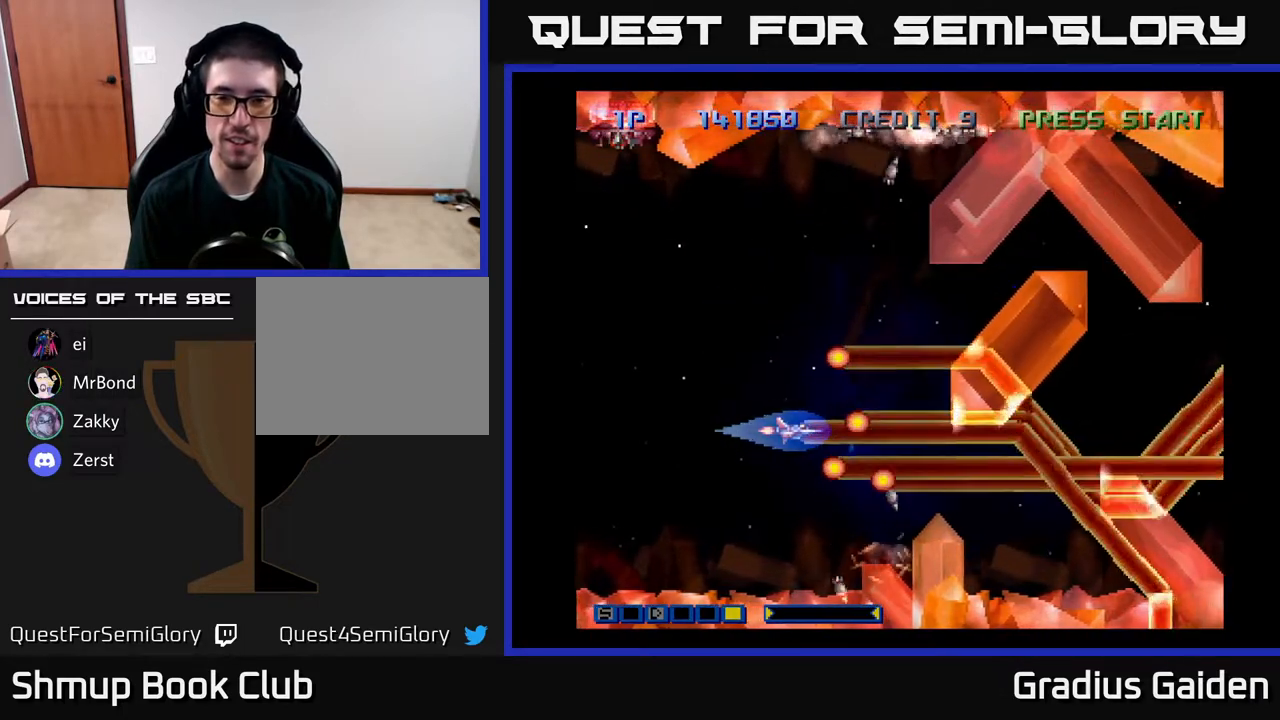
{"buttons": [], "events": [[83, "R2", "down"], [183, "R2", "up"], [217, "DPAD_LEFT", "down"], [283, "R2", "down"], [400, "R2", "up"], [450, "DPAD_LEFT", "up"]]}
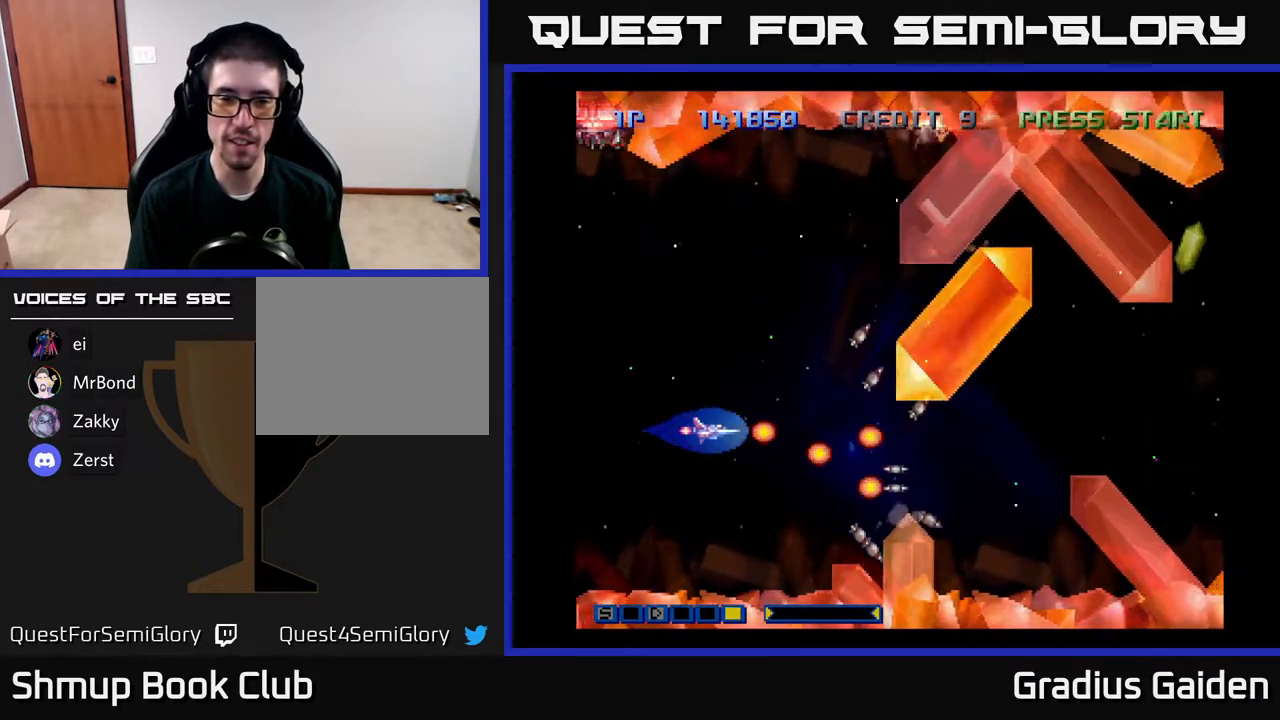
{"buttons": ["DPAD_RIGHT"], "events": [[33, "R2", "down"], [100, "R2", "up"], [200, "R2", "down"], [317, "R2", "up"], [367, "DPAD_UP", "down"], [433, "R2", "down"], [483, "DPAD_RIGHT", "down"], [483, "DPAD_UP", "up"], [500, "R2", "up"]]}
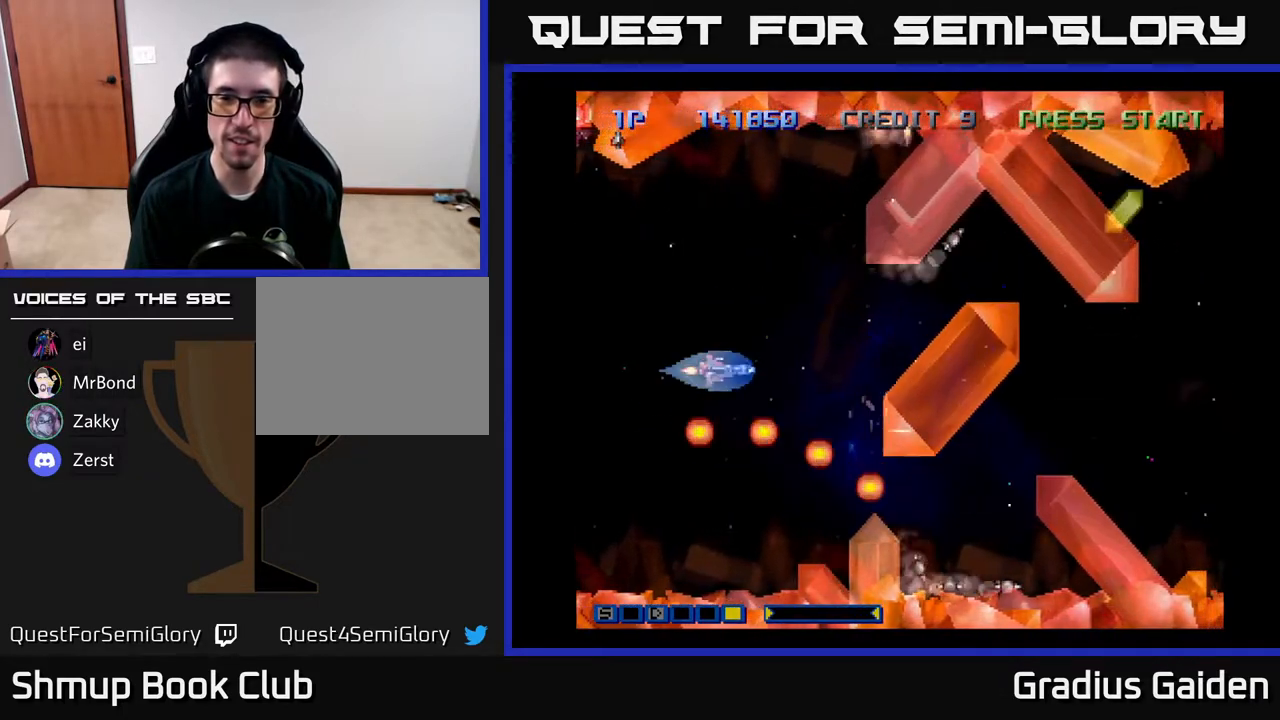
{"buttons": ["DPAD_RIGHT"], "events": [[100, "R2", "down"], [217, "DPAD_RIGHT", "up"], [217, "DPAD_UP", "down"], [250, "R2", "up"], [317, "DPAD_RIGHT", "down"], [317, "DPAD_UP", "up"], [333, "R2", "down"], [400, "R2", "up"]]}
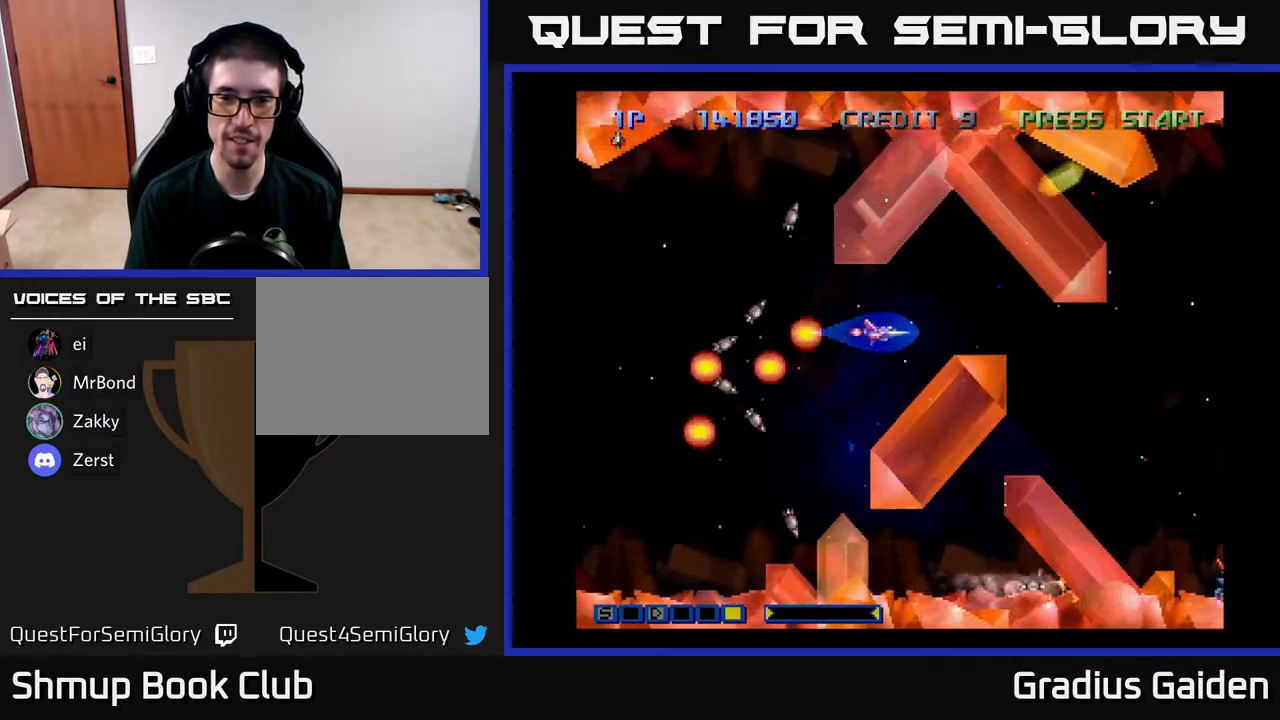
{"buttons": ["R2", "DPAD_DOWN"], "events": [[17, "R2", "down"], [150, "R2", "up"], [233, "R2", "down"], [350, "R2", "up"], [417, "DPAD_DOWN", "down"], [433, "R2", "down"], [483, "DPAD_RIGHT", "up"]]}
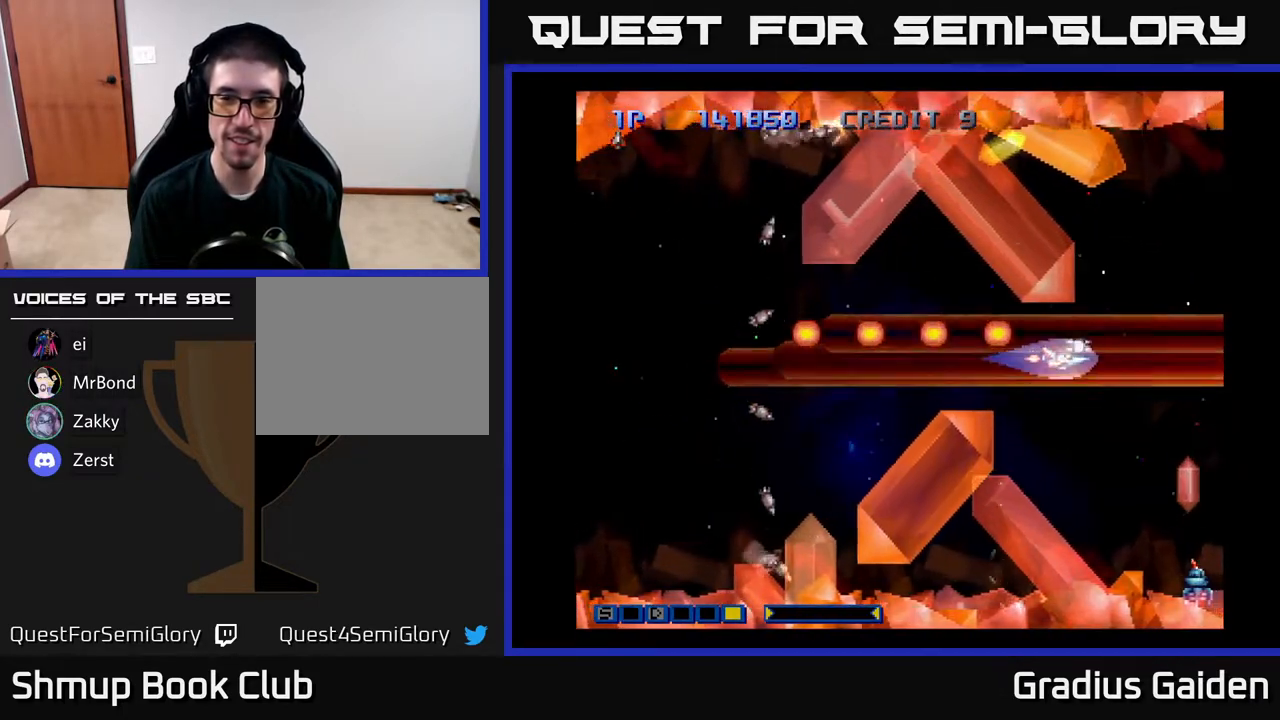
{"buttons": [], "events": [[67, "DPAD_DOWN", "up"], [67, "R2", "up"], [150, "R2", "down"], [250, "R2", "up"], [283, "DPAD_LEFT", "down"], [333, "R2", "down"], [400, "DPAD_UP", "down"], [467, "DPAD_LEFT", "up"], [483, "DPAD_UP", "up"], [483, "R2", "up"]]}
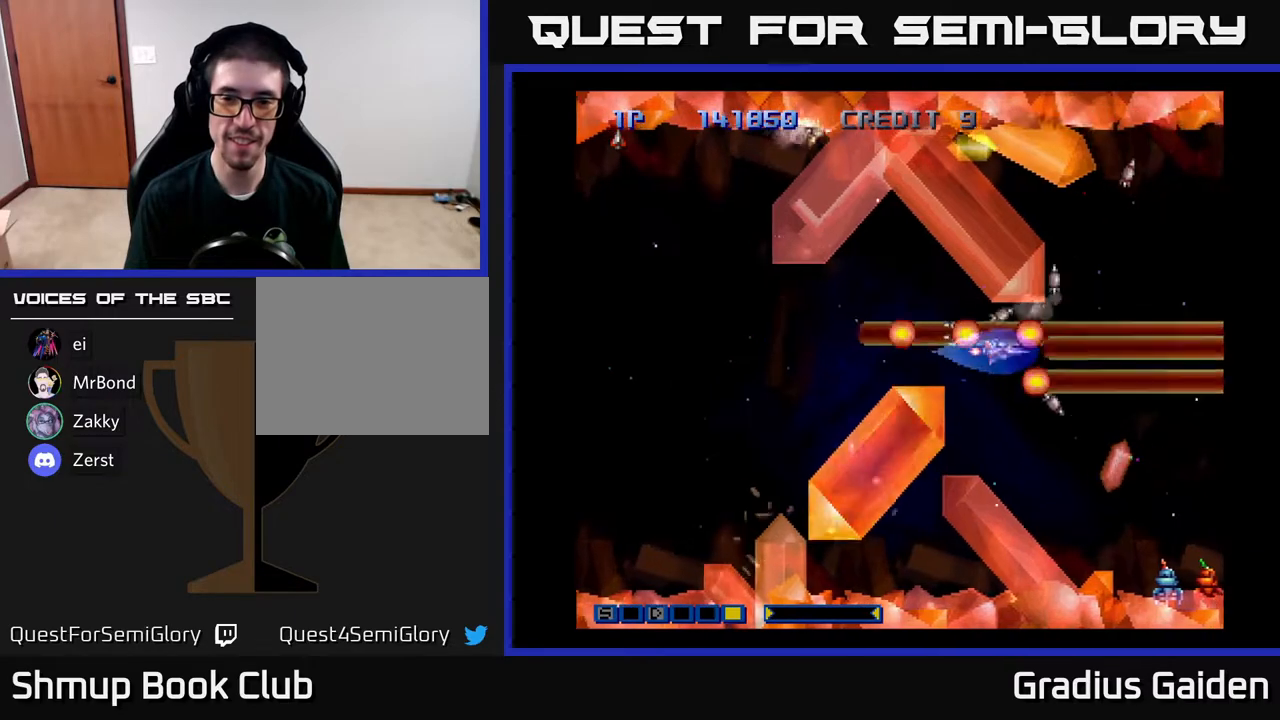
{"buttons": ["R2", "DPAD_RIGHT"], "events": [[50, "R2", "down"], [150, "R2", "up"], [217, "R2", "down"], [367, "DPAD_RIGHT", "down"], [367, "R2", "up"], [417, "R2", "down"]]}
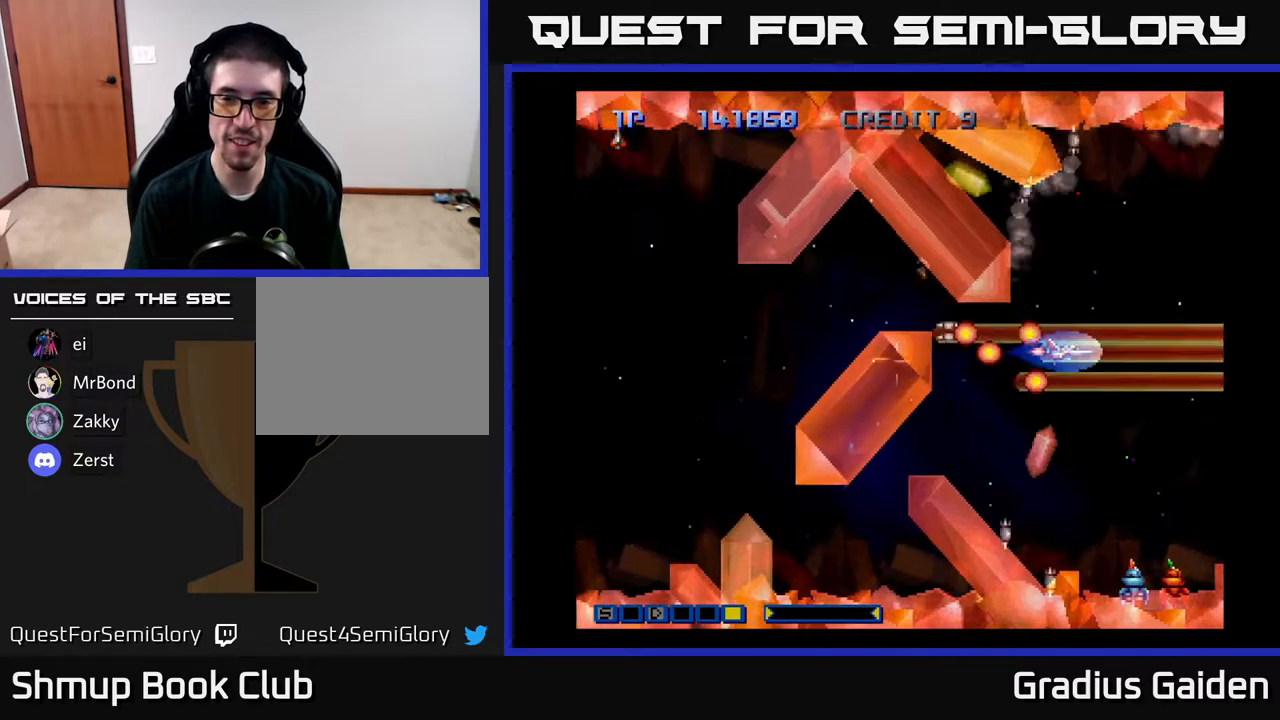
{"buttons": ["R2"], "events": [[17, "R2", "up"], [67, "DPAD_RIGHT", "up"], [100, "R2", "down"], [200, "R2", "up"], [300, "R2", "down"], [383, "R2", "up"], [483, "R2", "down"]]}
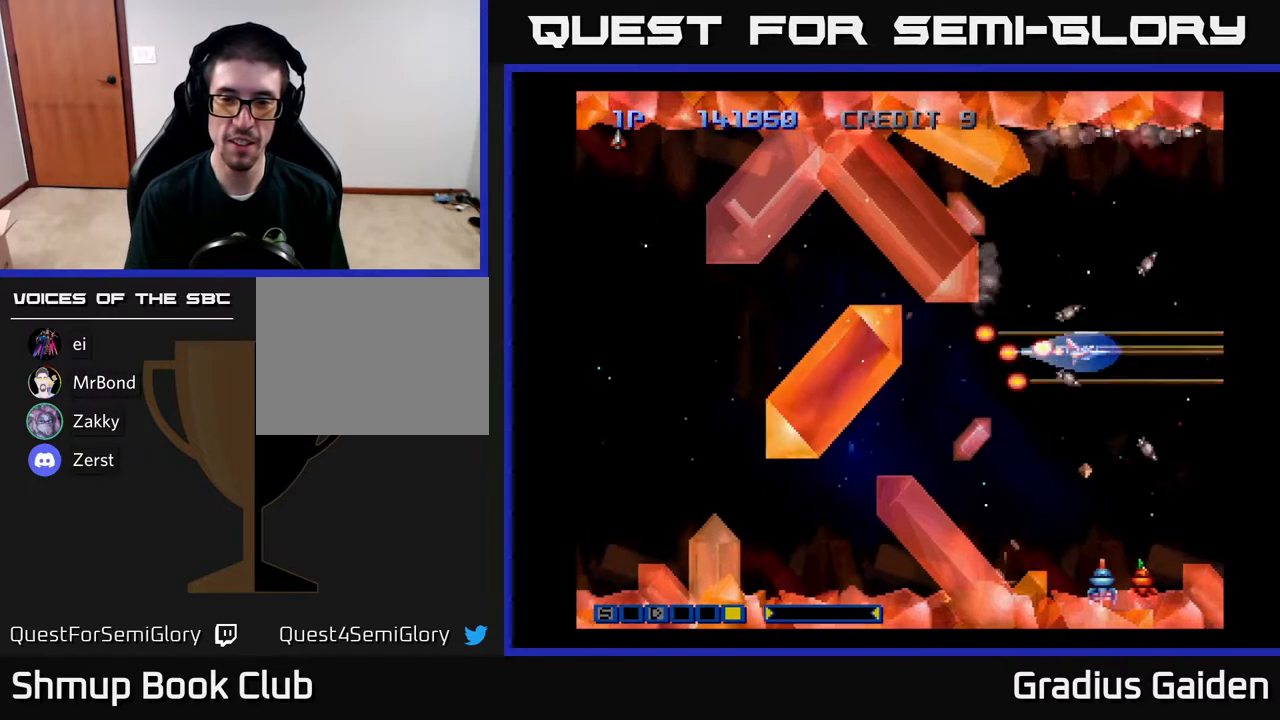
{"buttons": ["DPAD_DOWN"], "events": [[83, "R2", "up"], [183, "DPAD_LEFT", "down"], [183, "R2", "down"], [300, "R2", "up"], [367, "R2", "down"], [483, "DPAD_DOWN", "down"], [483, "DPAD_LEFT", "up"], [500, "R2", "up"]]}
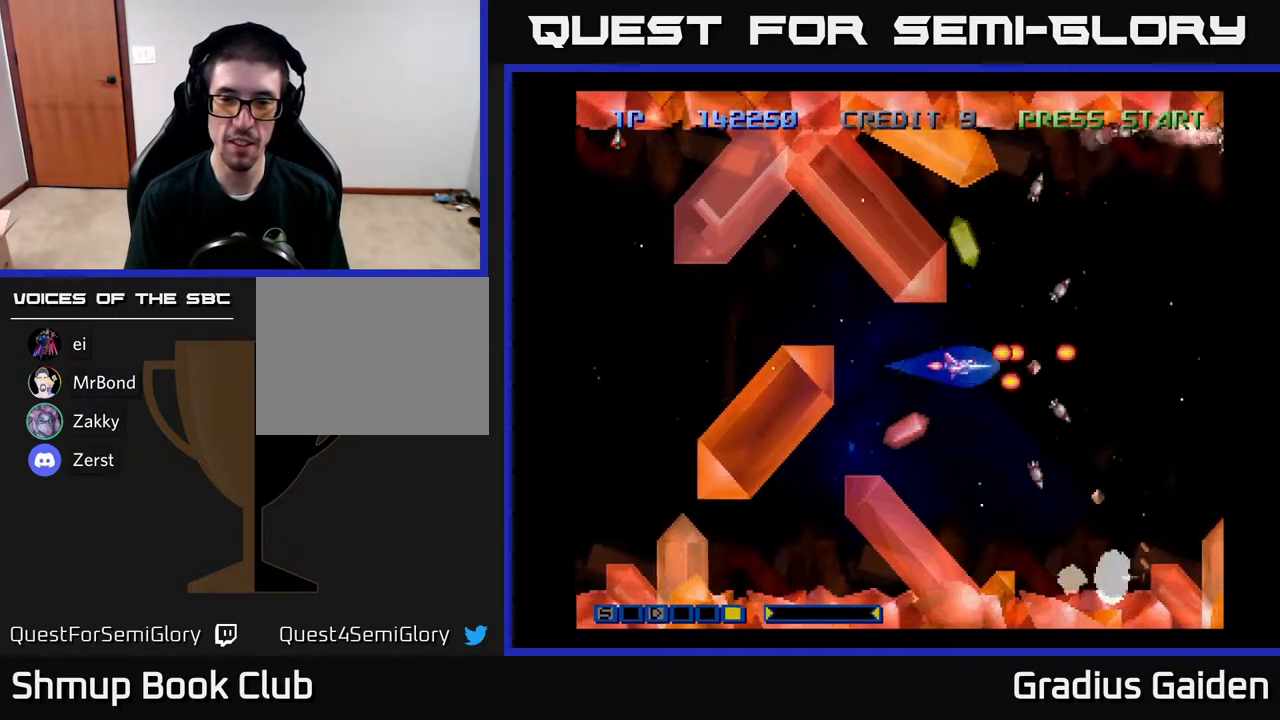
{"buttons": [], "events": [[117, "R2", "down"], [167, "DPAD_DOWN", "up"], [183, "R2", "up"], [300, "R2", "down"], [417, "R2", "up"]]}
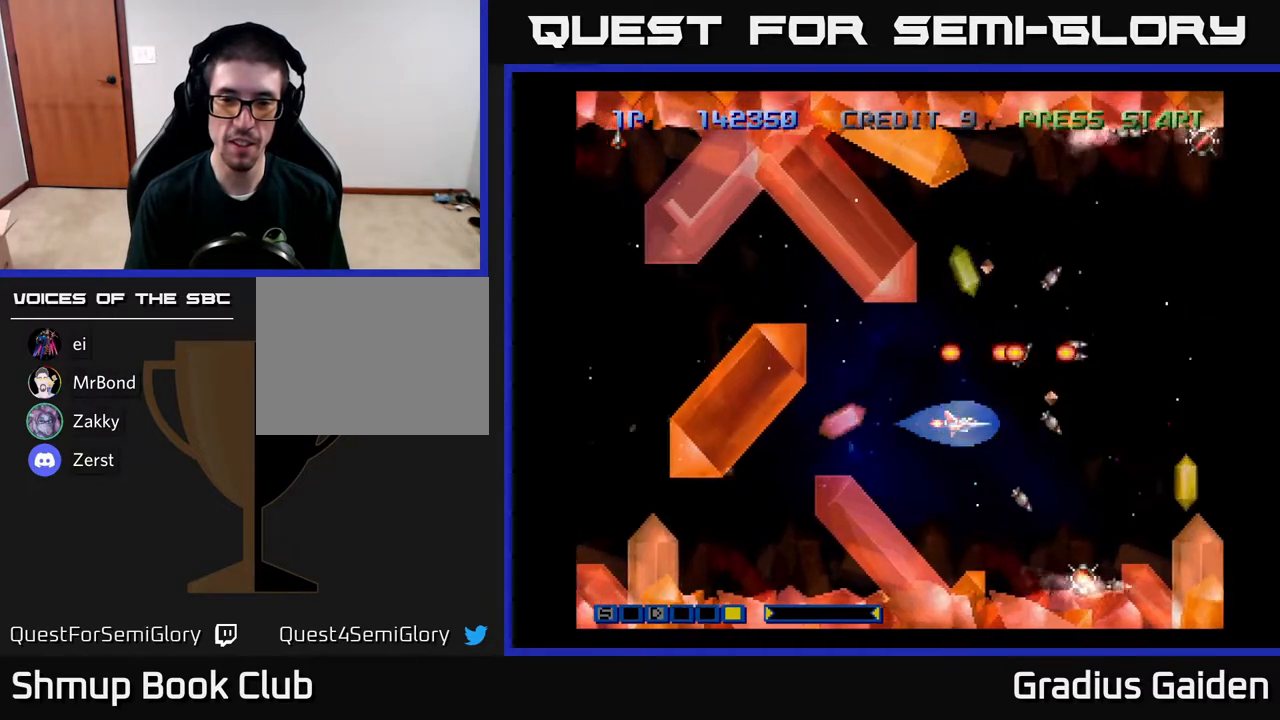
{"buttons": ["R2"], "events": [[17, "R2", "down"], [117, "R2", "up"], [200, "DPAD_DOWN", "down"], [217, "R2", "down"], [283, "DPAD_RIGHT", "down"], [350, "DPAD_DOWN", "up"], [367, "R2", "up"], [433, "DPAD_RIGHT", "up"], [450, "R2", "down"]]}
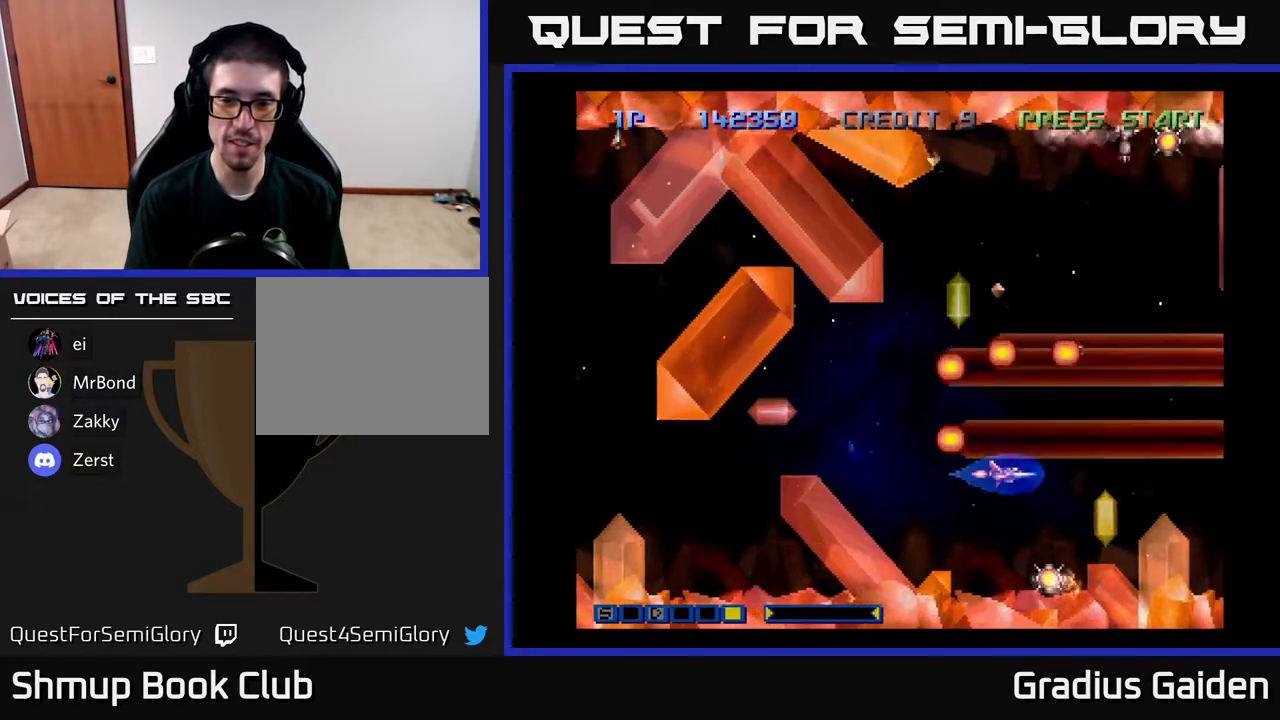
{"buttons": [], "events": [[33, "R2", "up"], [133, "DPAD_DOWN", "down"], [133, "R2", "down"], [183, "DPAD_LEFT", "down"], [200, "DPAD_DOWN", "up"], [250, "R2", "up"], [333, "R2", "down"], [367, "DPAD_LEFT", "up"], [433, "R2", "up"]]}
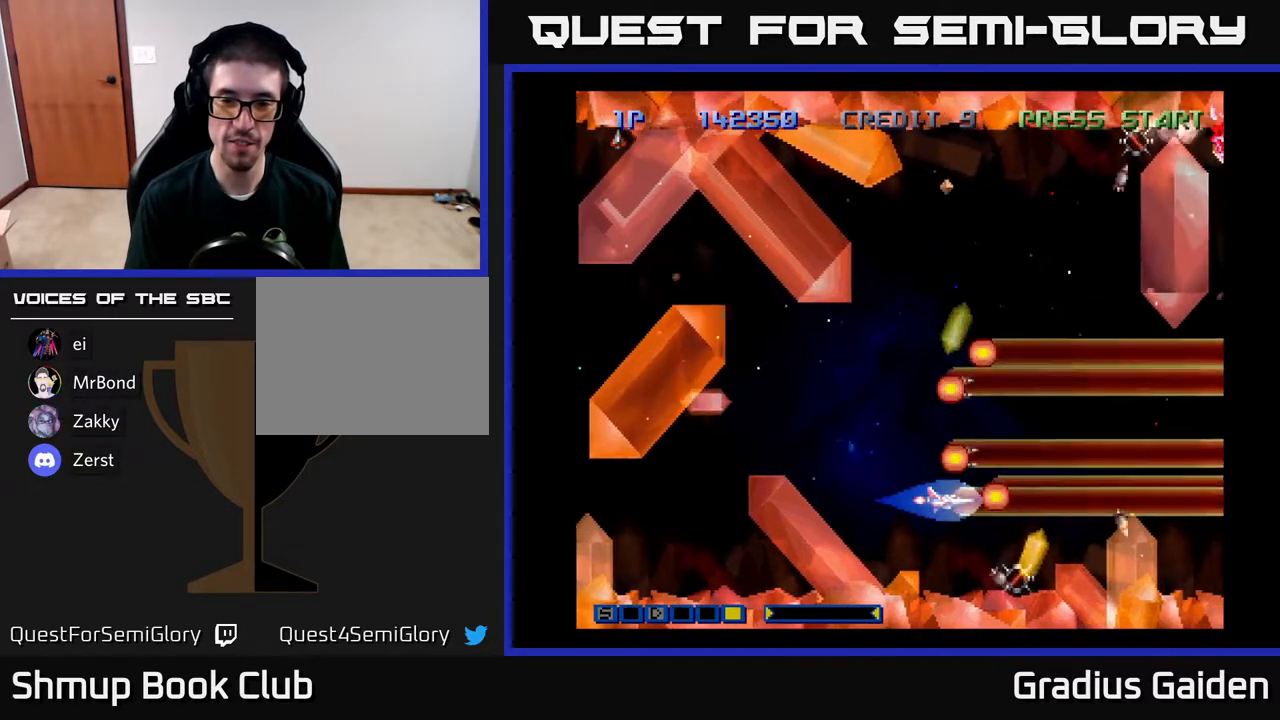
{"buttons": ["R2"], "events": [[17, "R2", "down"], [100, "DPAD_LEFT", "down"], [150, "R2", "up"], [250, "R2", "down"], [283, "DPAD_LEFT", "up"], [317, "R2", "up"], [417, "R2", "down"]]}
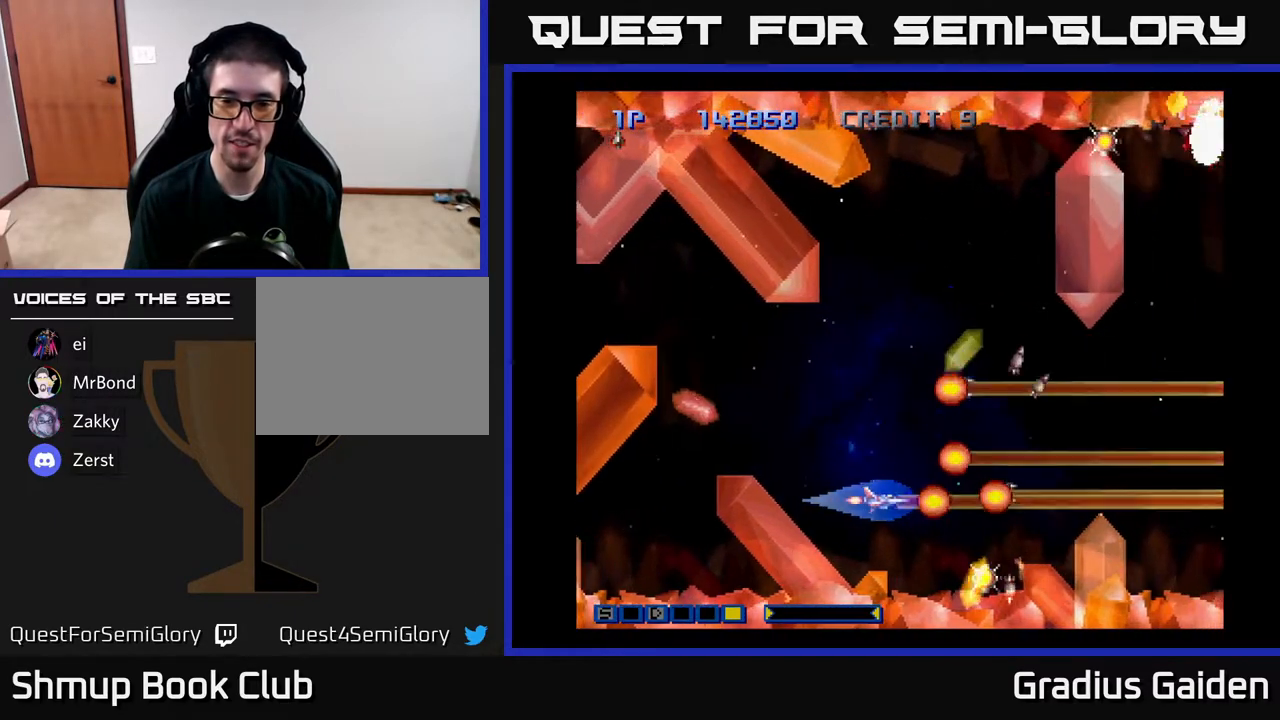
{"buttons": [], "events": [[50, "R2", "up"], [150, "R2", "down"], [200, "DPAD_UP", "down"], [267, "R2", "up"], [283, "DPAD_UP", "up"], [333, "R2", "down"], [467, "R2", "up"]]}
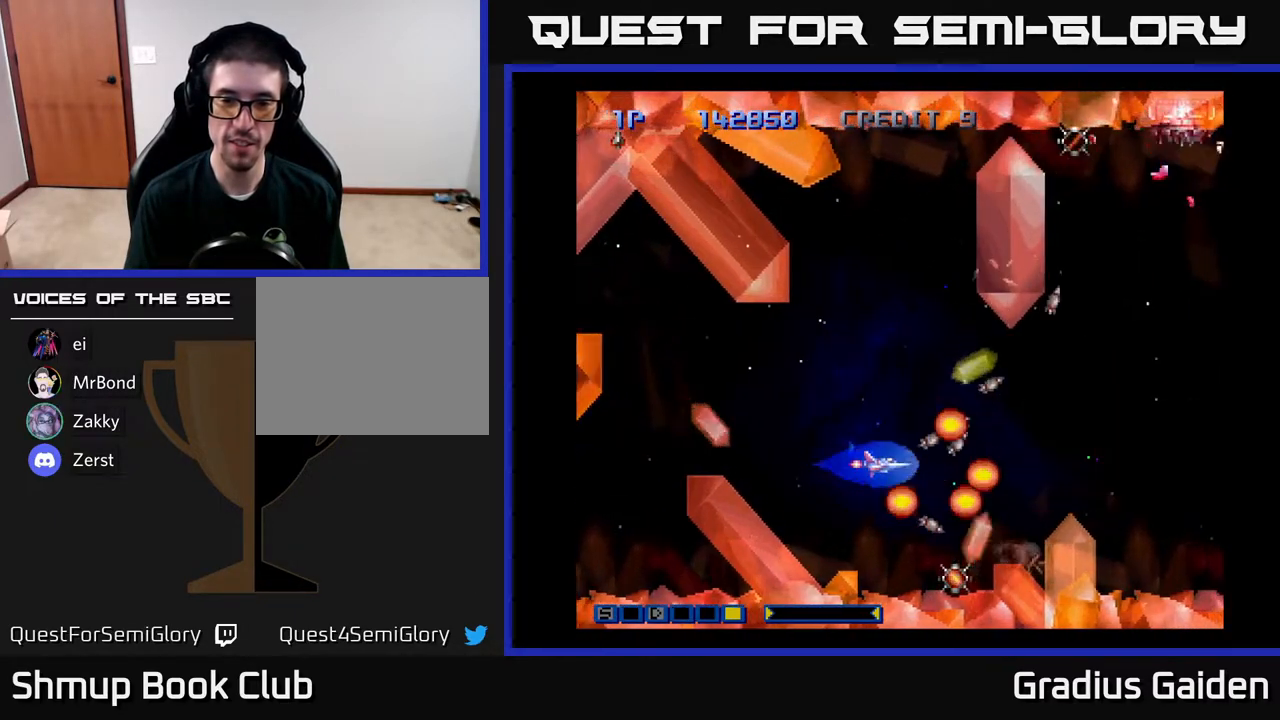
{"buttons": ["R2", "DPAD_DOWN"], "events": [[33, "R2", "down"], [133, "DPAD_DOWN", "down"], [150, "R2", "up"], [167, "DPAD_RIGHT", "down"], [217, "DPAD_DOWN", "up"], [233, "R2", "down"], [283, "DPAD_RIGHT", "up"], [367, "R2", "up"], [467, "R2", "down"], [483, "DPAD_DOWN", "down"]]}
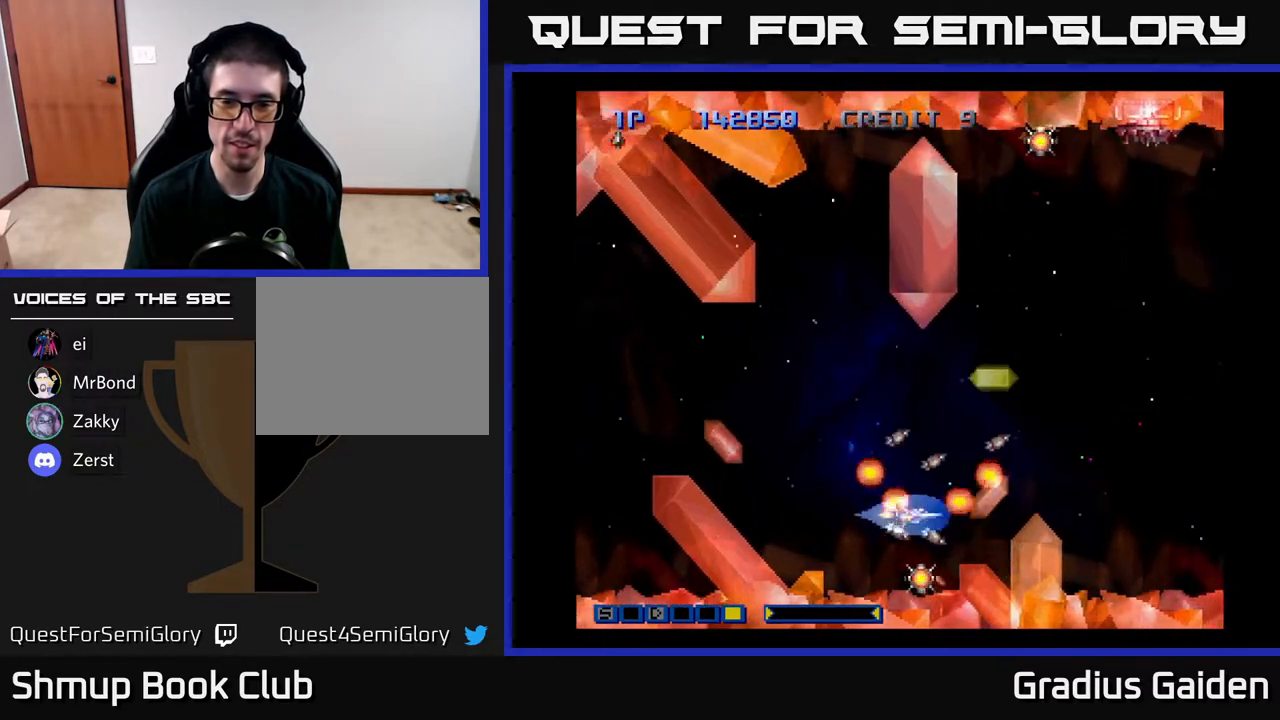
{"buttons": [], "events": [[67, "DPAD_DOWN", "up"], [67, "R2", "up"], [217, "R2", "down"], [317, "DPAD_LEFT", "down"], [383, "R2", "up"], [417, "DPAD_LEFT", "up"]]}
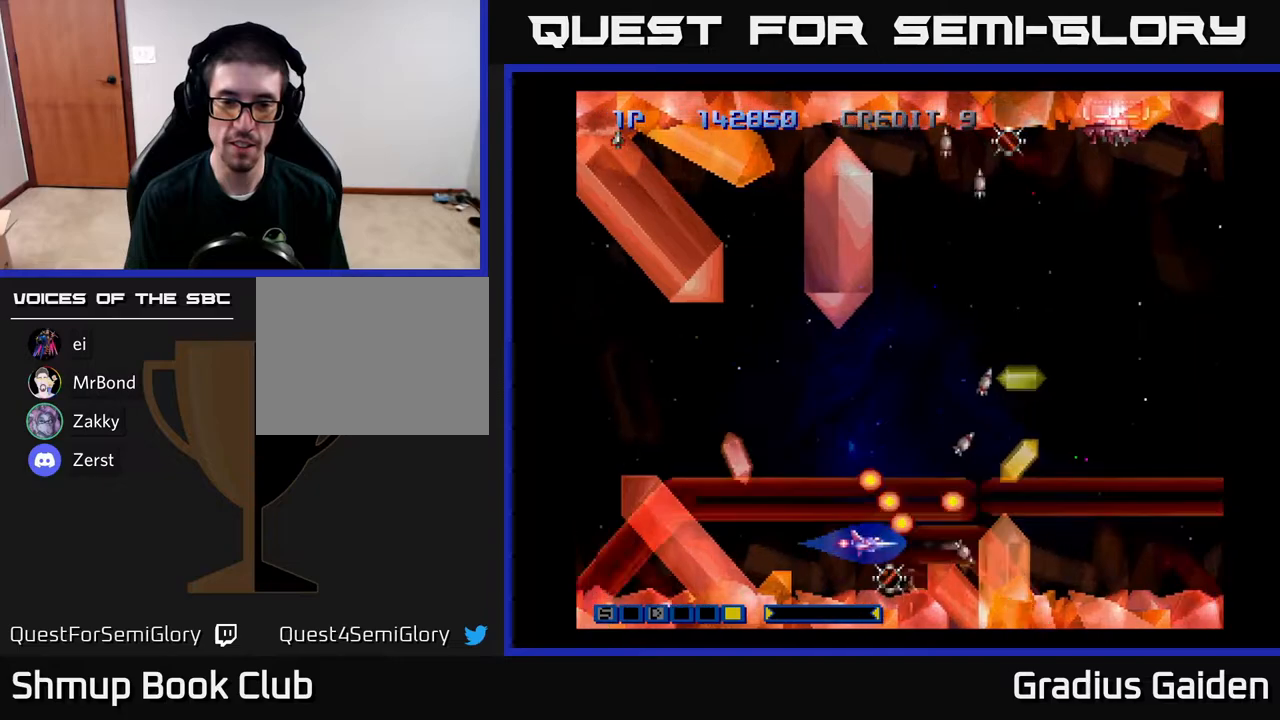
{"buttons": ["R2", "DPAD_UP"], "events": [[67, "R2", "down"], [83, "DPAD_DOWN", "down"], [117, "DPAD_DOWN", "up"], [183, "R2", "up"], [267, "R2", "down"], [317, "DPAD_UP", "down"], [367, "R2", "up"], [450, "R2", "down"]]}
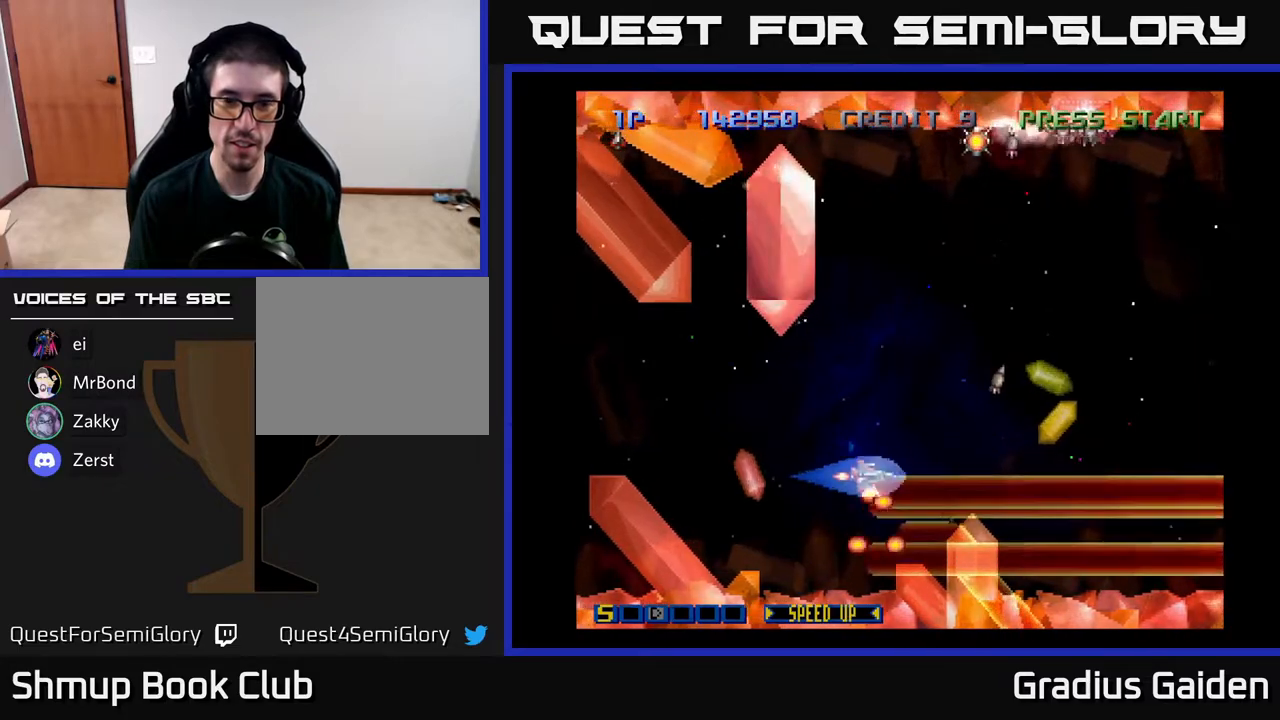
{"buttons": ["DPAD_RIGHT"], "events": [[67, "R2", "up"], [183, "R2", "down"], [283, "R2", "up"], [333, "DPAD_RIGHT", "down"], [350, "DPAD_UP", "up"]]}
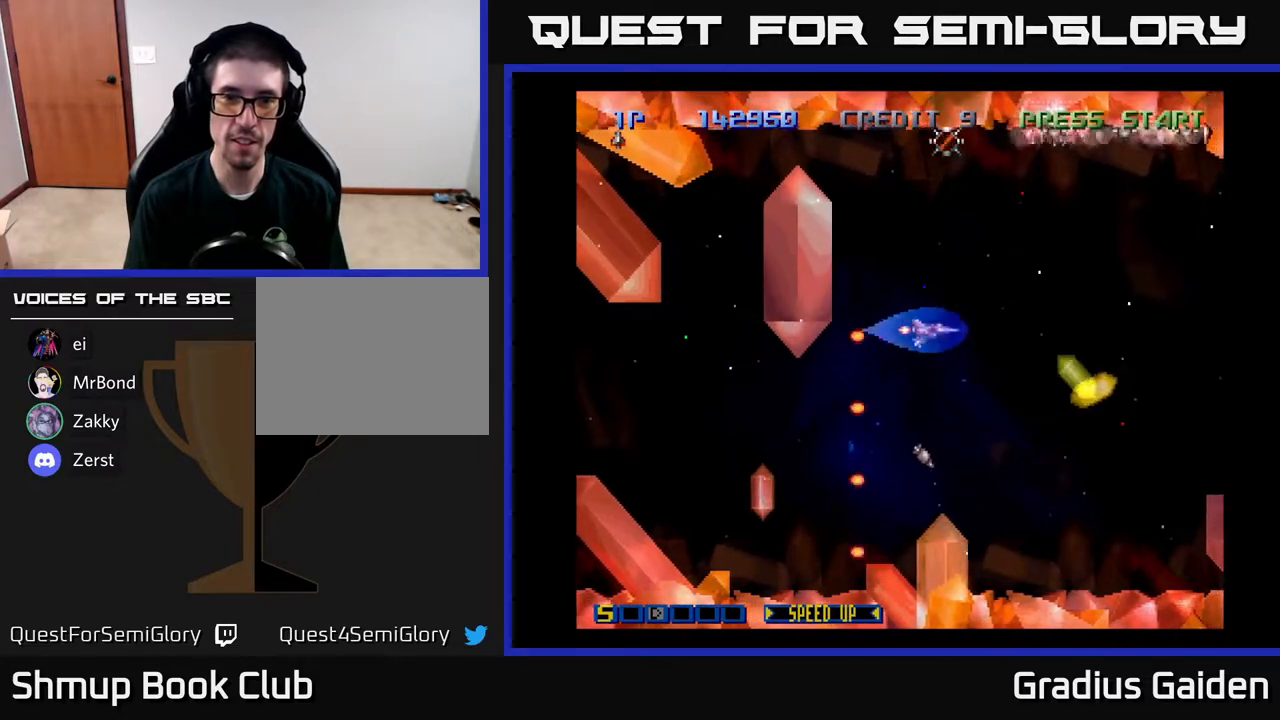
{"buttons": ["R2"], "events": [[83, "DPAD_RIGHT", "up"], [83, "DPAD_UP", "down"], [117, "R2", "down"], [167, "R2", "up"], [283, "R2", "down"], [383, "DPAD_UP", "up"], [400, "R2", "up"], [500, "R2", "down"]]}
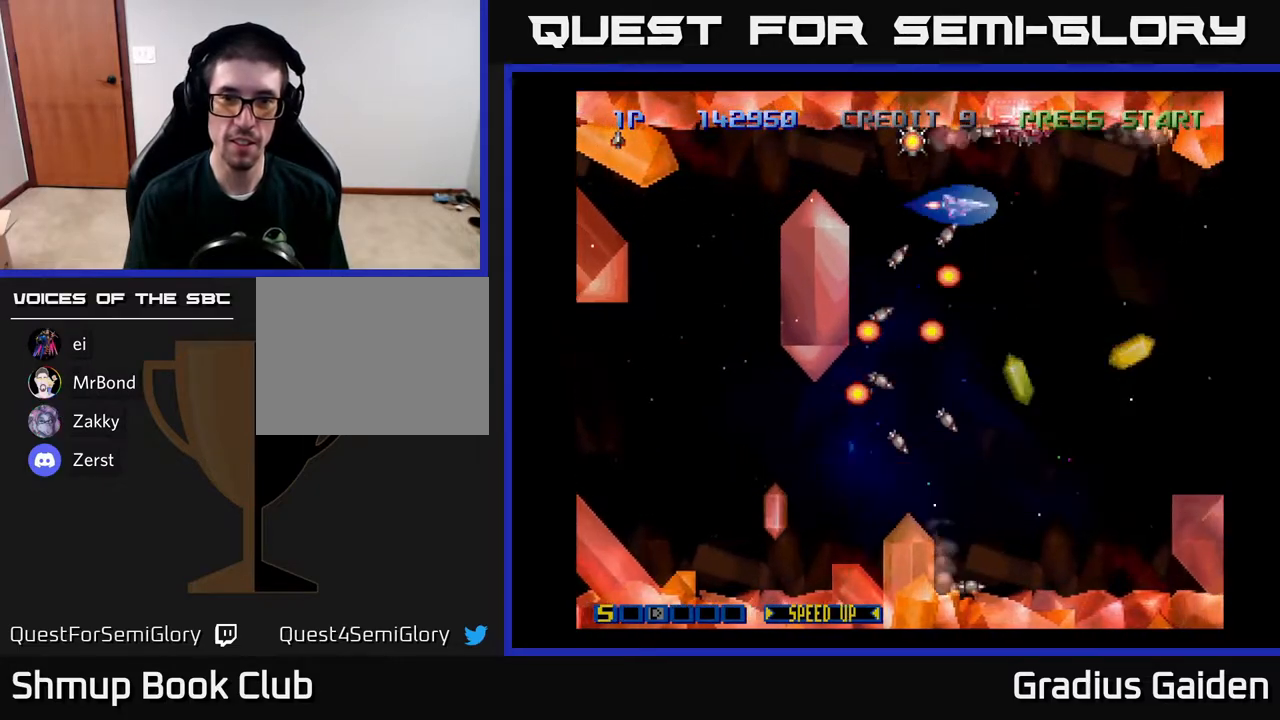
{"buttons": ["R2"], "events": [[17, "DPAD_UP", "down"], [83, "DPAD_LEFT", "down"], [117, "R2", "up"], [150, "DPAD_UP", "up"], [283, "DPAD_LEFT", "up"], [283, "R2", "down"], [383, "R2", "up"], [483, "R2", "down"]]}
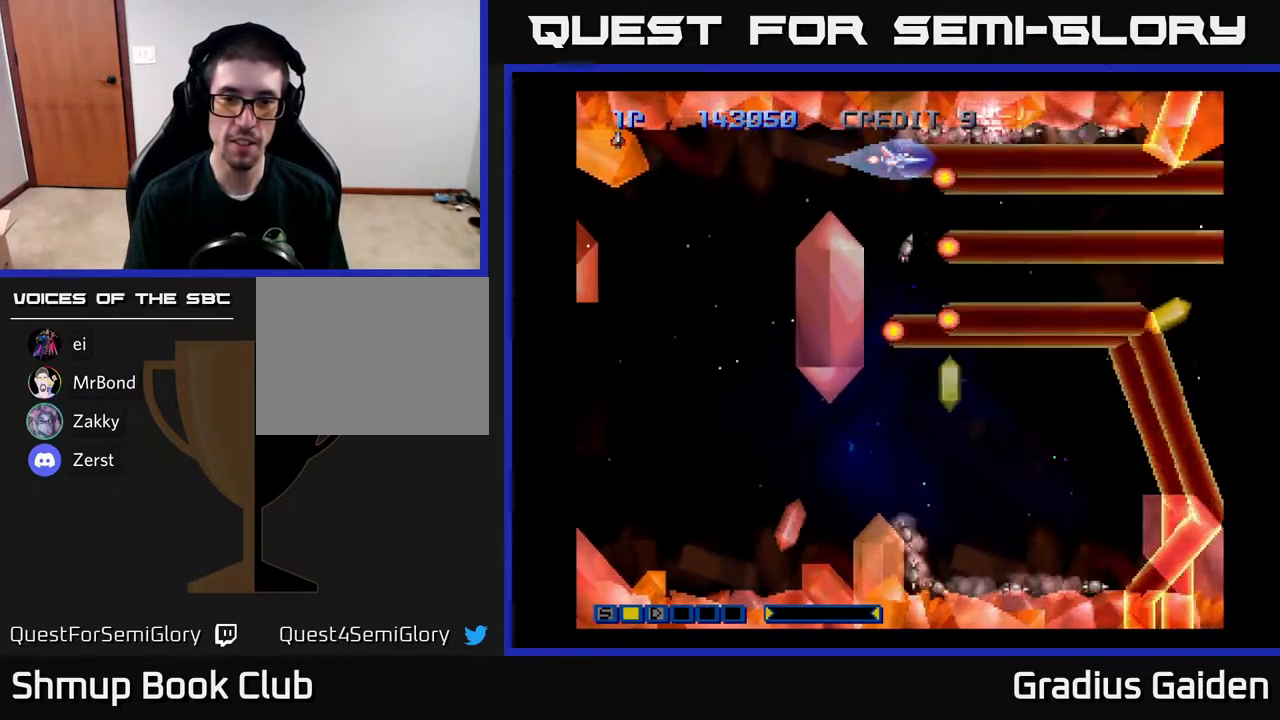
{"buttons": ["R2"], "events": [[117, "R2", "up"], [200, "R2", "down"], [300, "R2", "up"], [383, "R2", "down"]]}
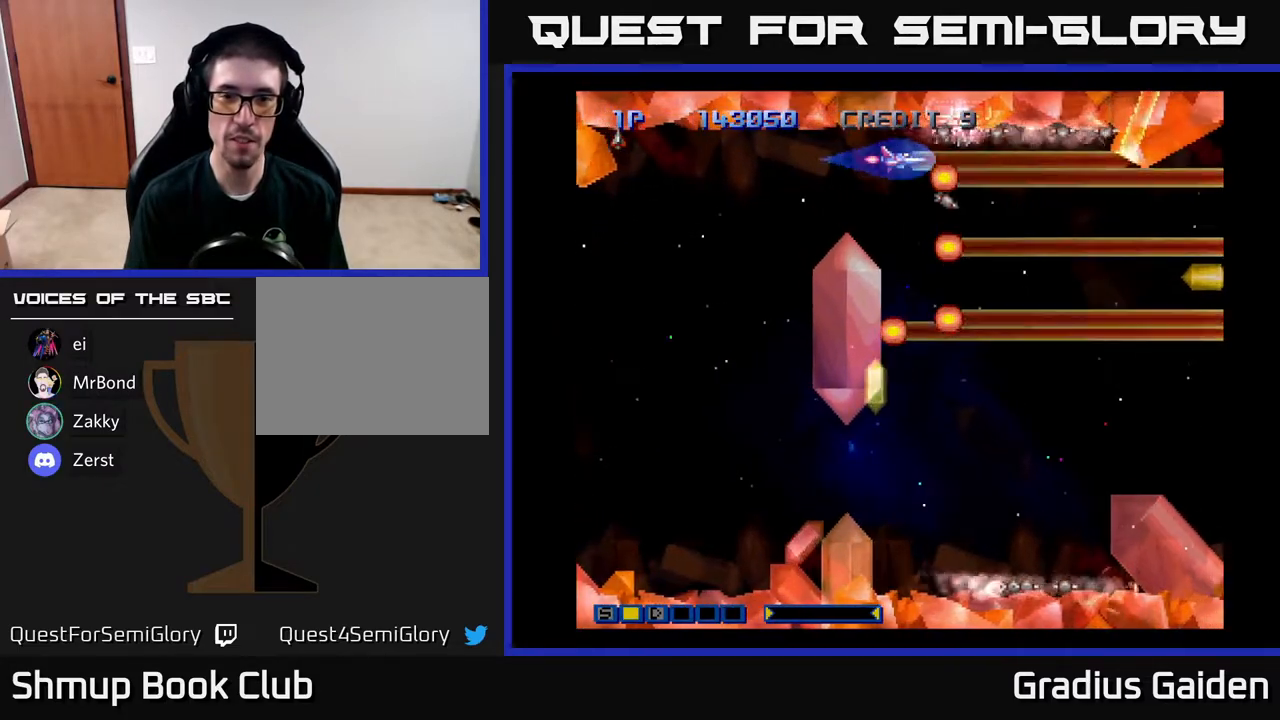
{"buttons": ["R2"], "events": [[17, "R2", "up"], [167, "R2", "down"], [267, "R2", "up"], [383, "R2", "down"]]}
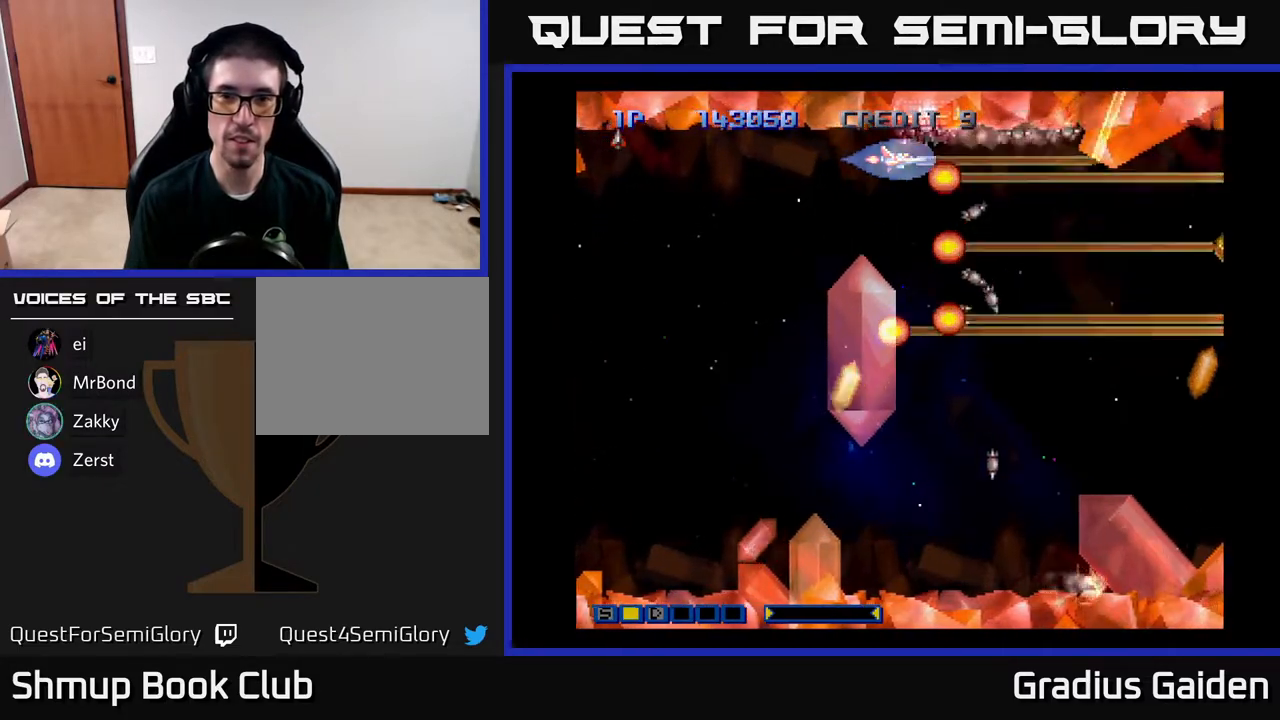
{"buttons": [], "events": [[33, "R2", "up"], [117, "R2", "down"], [250, "R2", "up"], [367, "R2", "down"], [483, "R2", "up"]]}
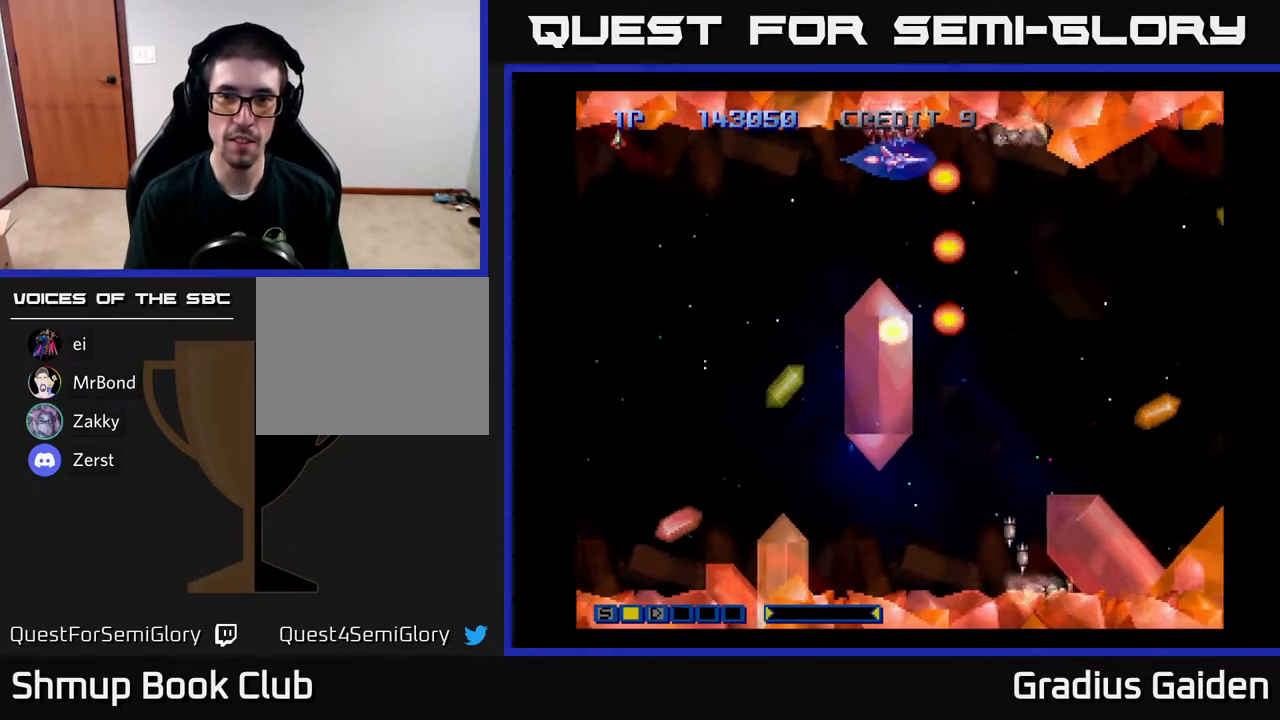
{"buttons": ["R2"], "events": [[83, "R2", "down"], [183, "R2", "up"], [300, "R2", "down"], [383, "R2", "up"], [500, "R2", "down"]]}
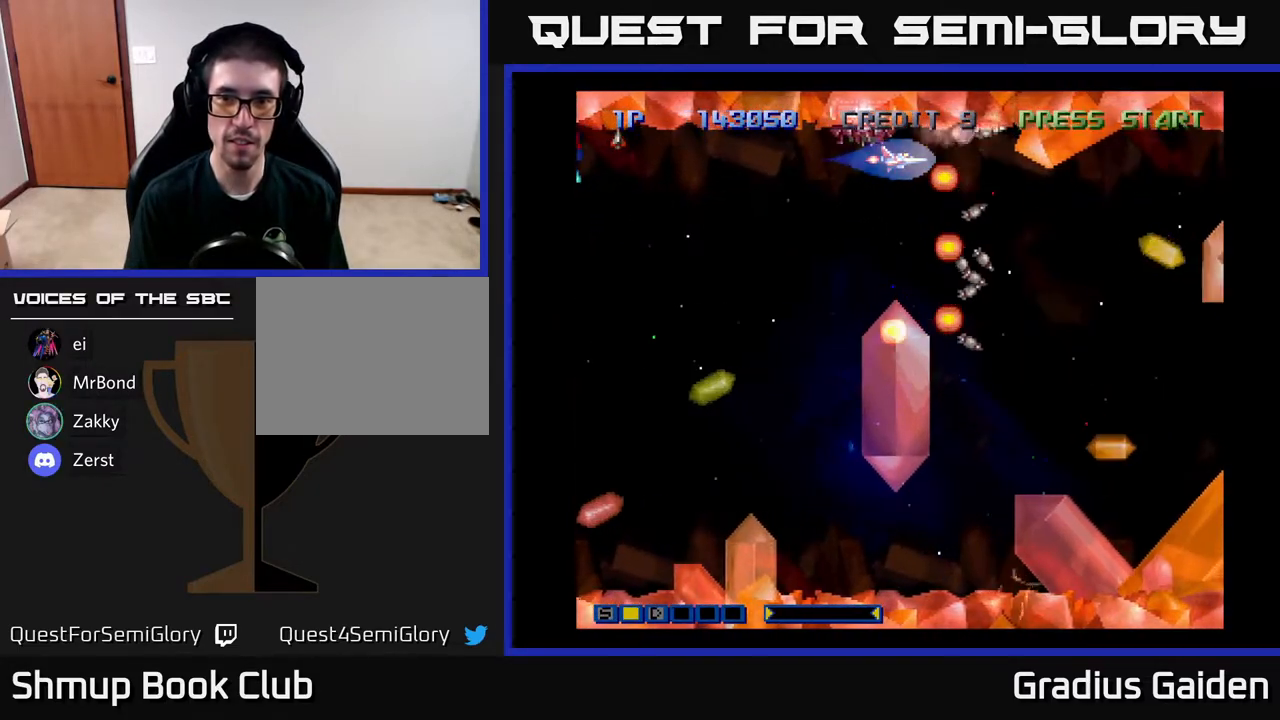
{"buttons": [], "events": [[83, "R2", "up"], [217, "R2", "down"], [300, "R2", "up"], [400, "R2", "down"], [500, "R2", "up"]]}